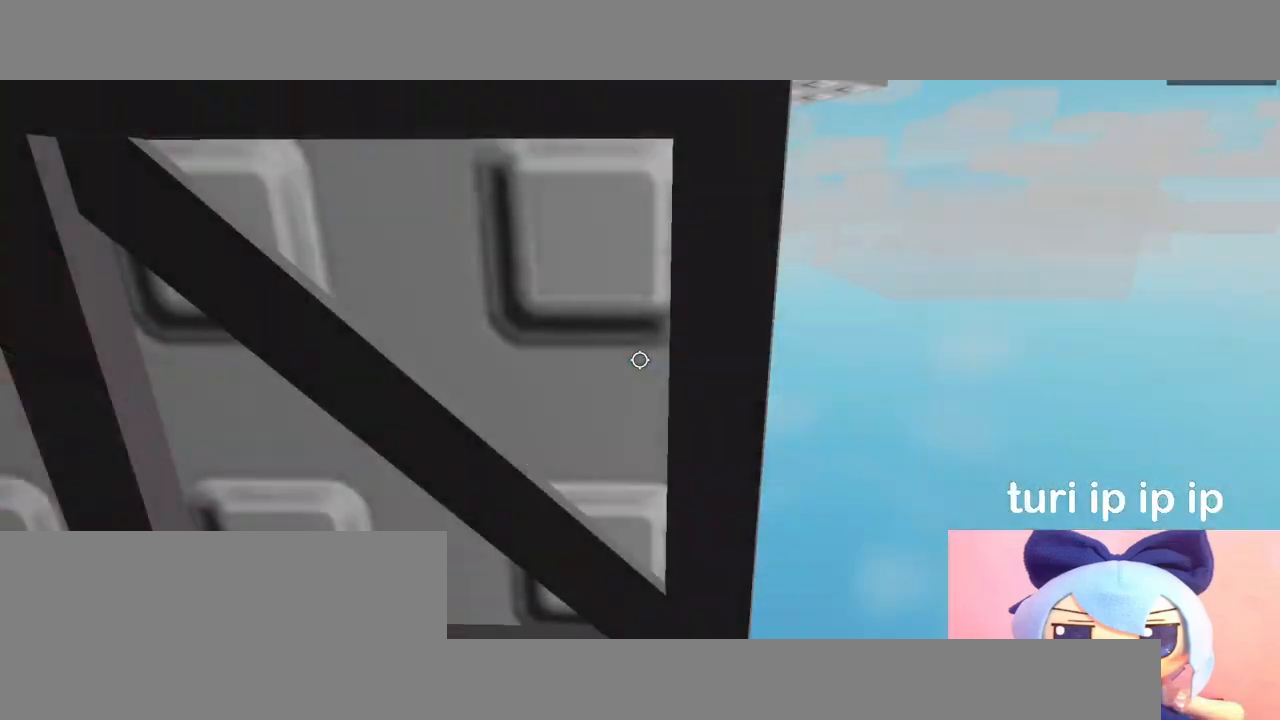
Gameplay with keyboard and mouse; each line is a JSON object with the keys and mouse buttons held at the frame after it. "events" lists presses ("down") and releases ("up") of "a", "ctrl", "d", "e", "q", "s", "shift", "space", "w", "mouse_left", "mouse_wheel", "mouse_right", "mouse_mb4" and "mouse_mb5" between this image and that frame as [ms after this image, input, new state], when the widget could be followed in between. "mouse_left", "mouse_wheel", "mouse_right", "mouse_mb4", "mouse_mb5" = the "left", "wheel", "right", "mb4", "mb5" buttons of the "mouse" list. No other keys are recorded. "wheel" means that the mouse wheel is clicked or scrolled. Mouse movement is not recorded.
{"keys": ["a", "space", "w"], "mouse": ["right"], "events": [[133, "w", "up"], [283, "w", "down"]]}
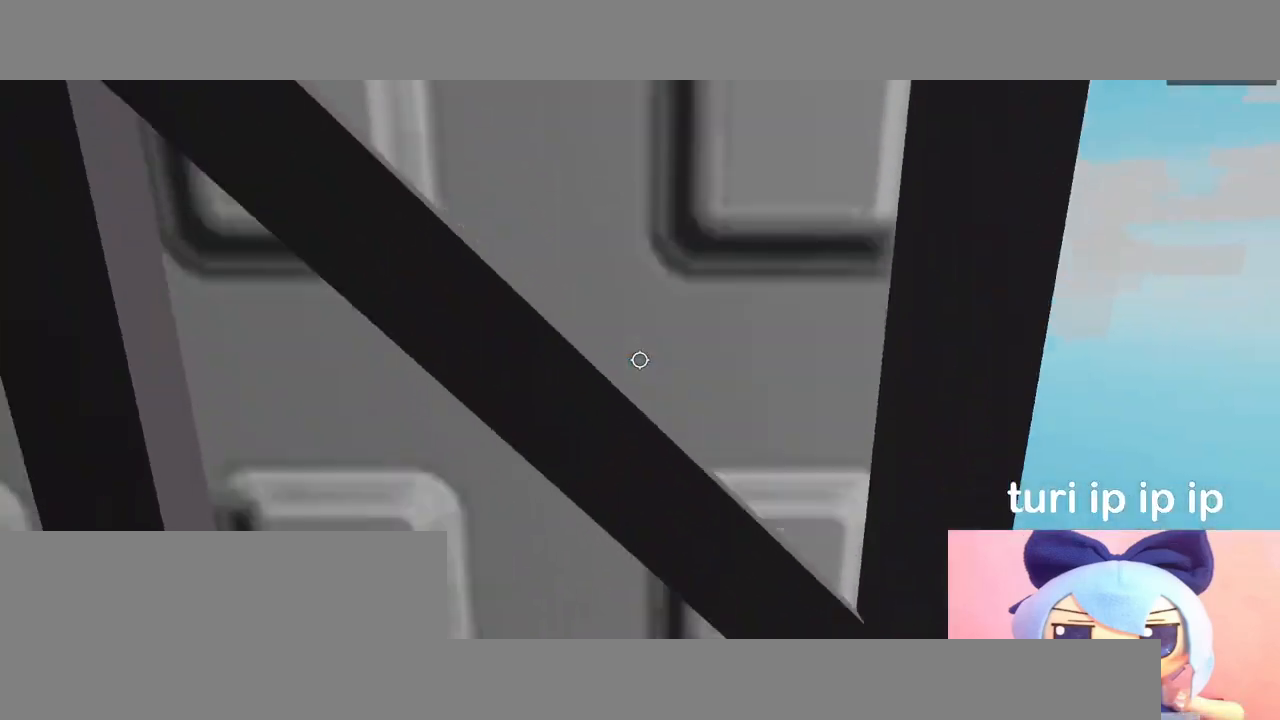
{"keys": [], "mouse": ["right"], "events": [[400, "a", "up"], [450, "w", "up"], [467, "space", "up"]]}
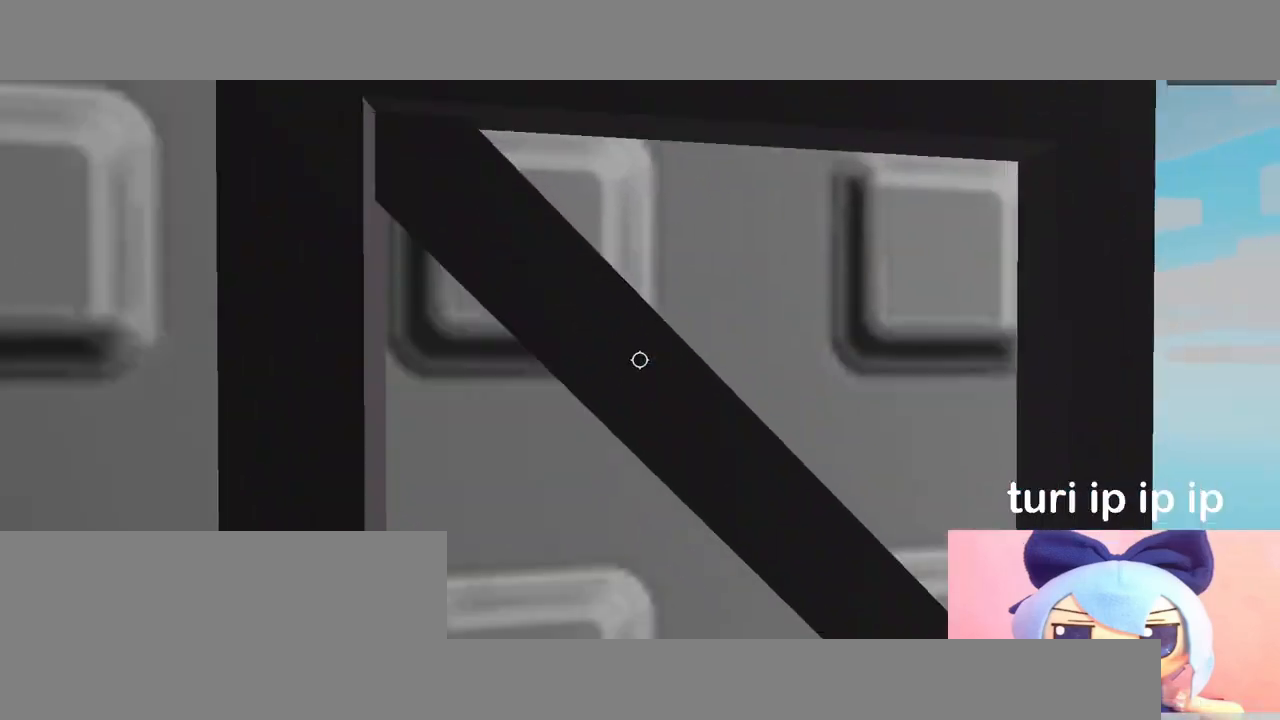
{"keys": [], "mouse": ["right"], "events": [[83, "shift", "down"], [133, "mouse_right", "up"], [183, "shift", "up"], [200, "mouse_wheel", "down"], [233, "mouse_wheel", "up"], [267, "s", "down"], [300, "mouse_right", "down"], [483, "s", "up"]]}
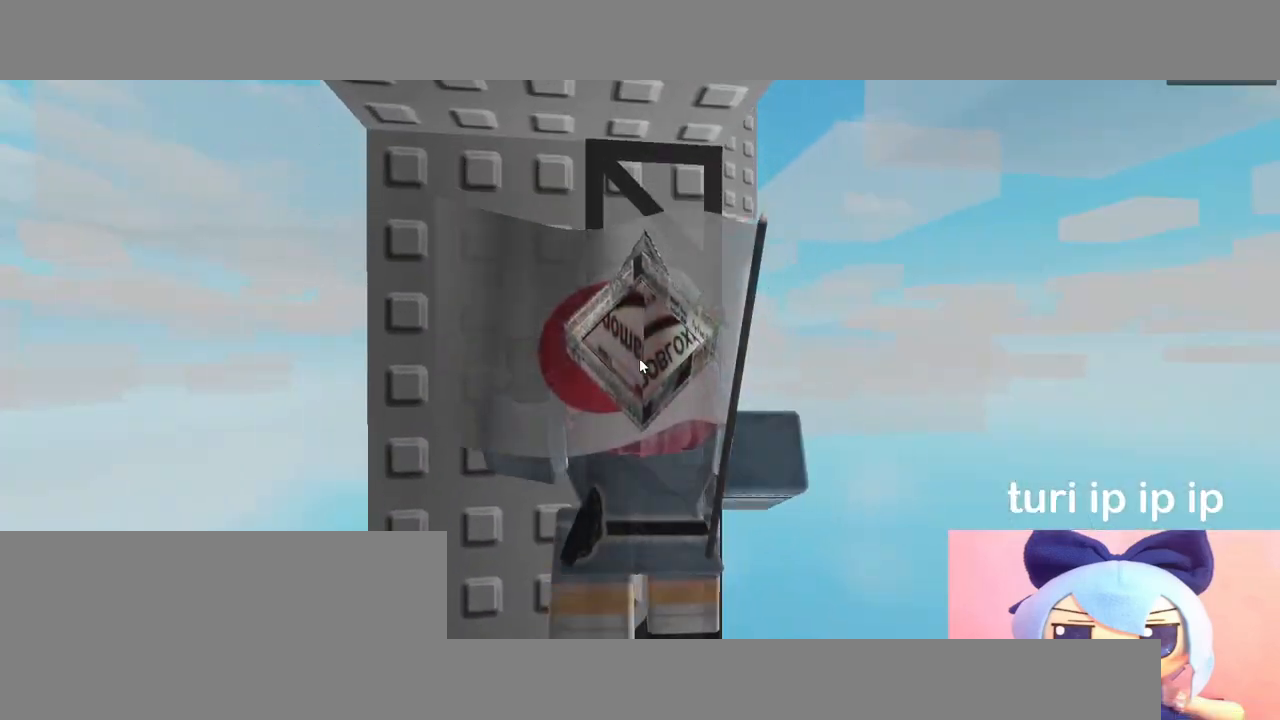
{"keys": [], "mouse": ["right"], "events": []}
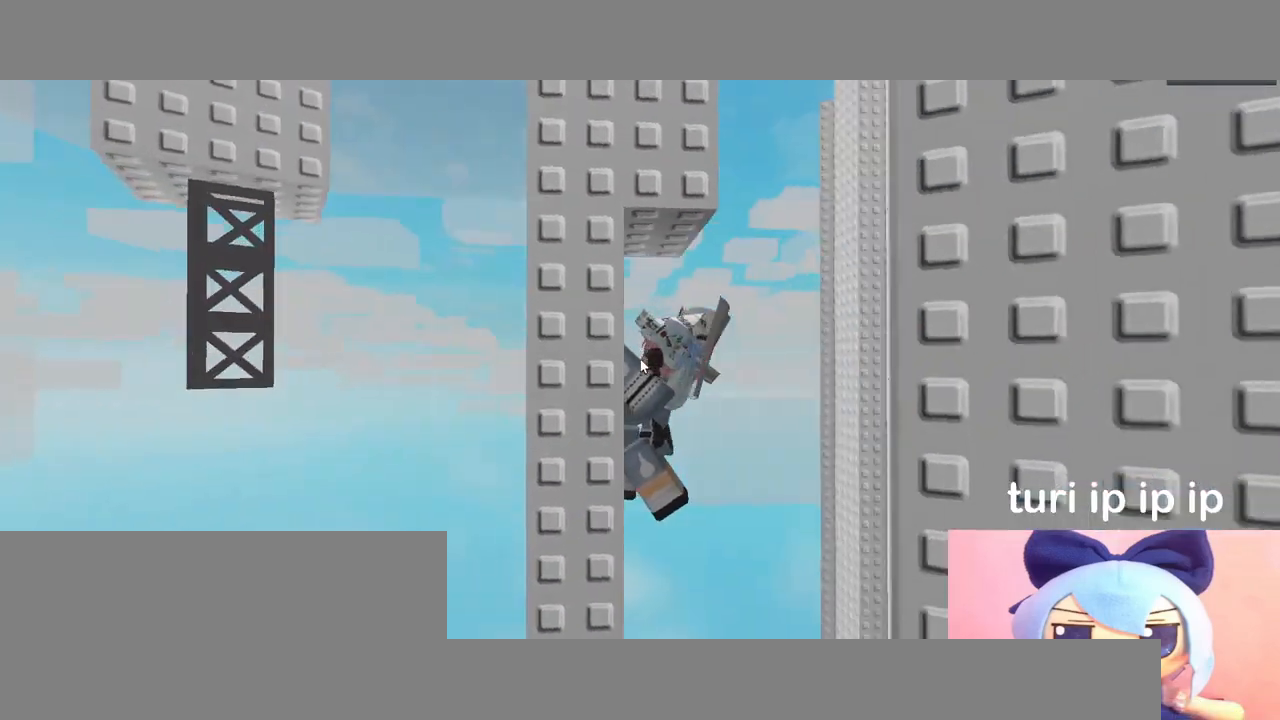
{"keys": [], "mouse": ["right"], "events": []}
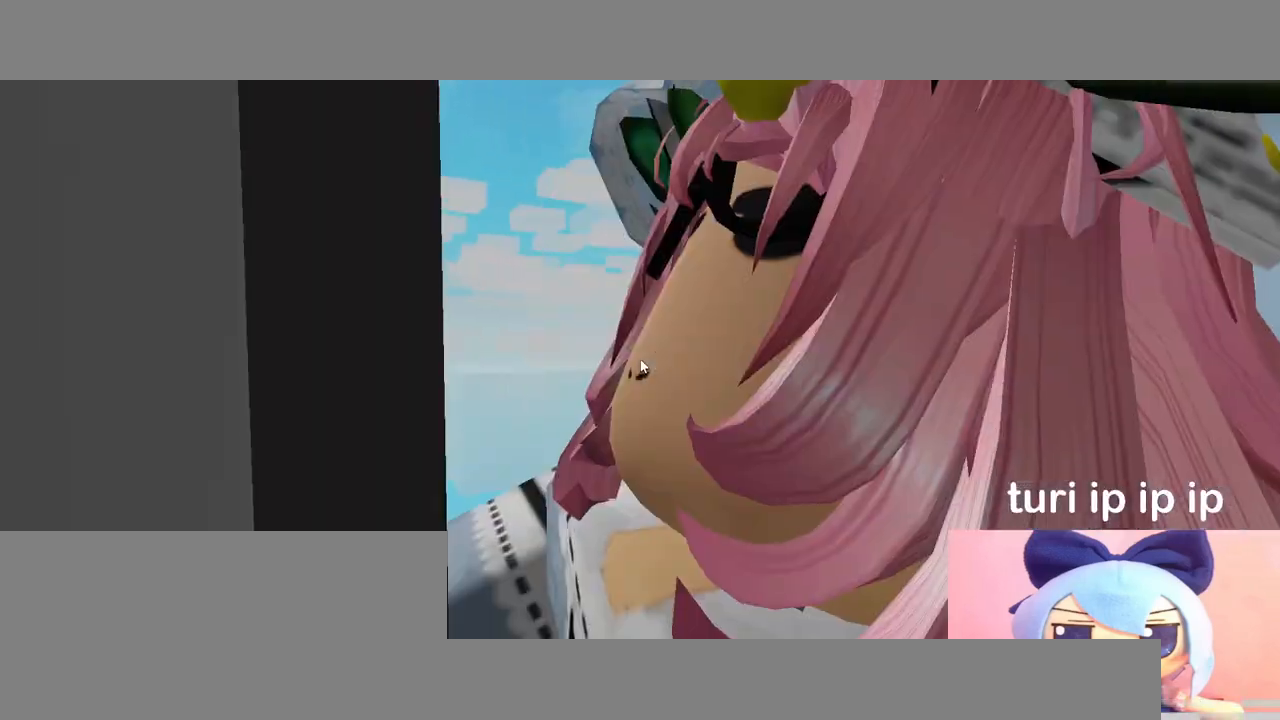
{"keys": [], "mouse": ["right"], "events": []}
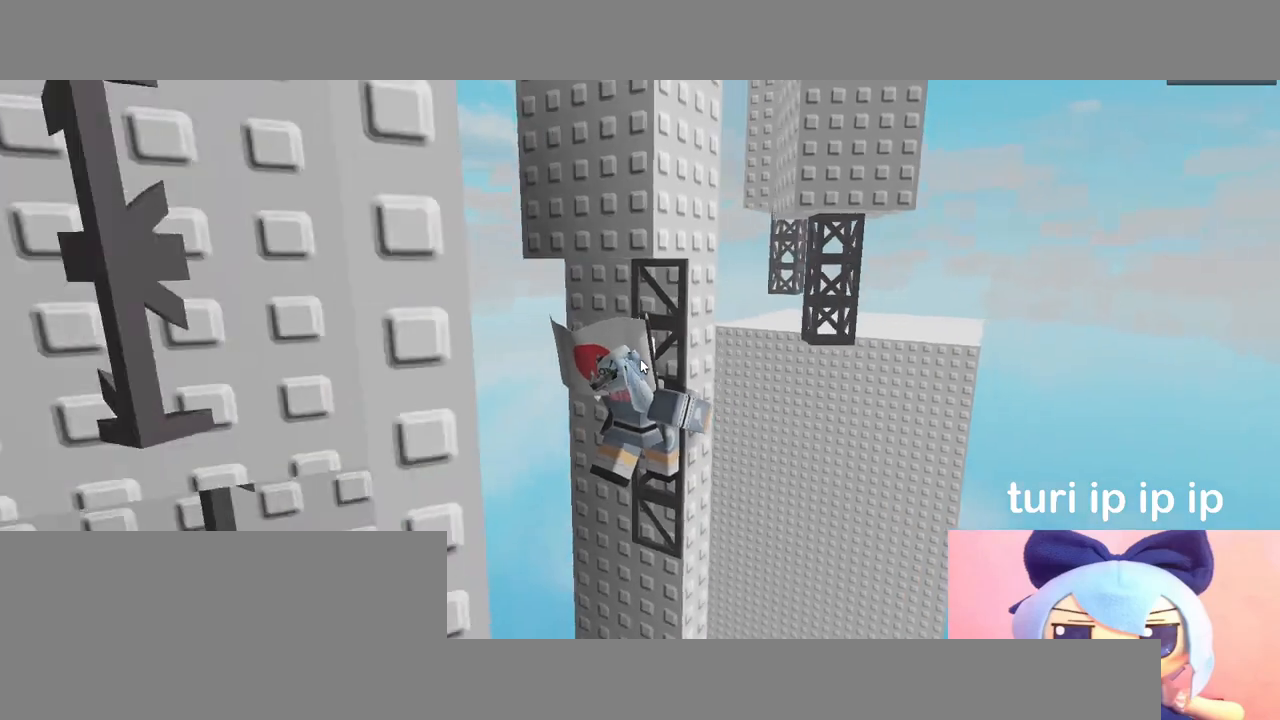
{"keys": [], "mouse": ["right"], "events": []}
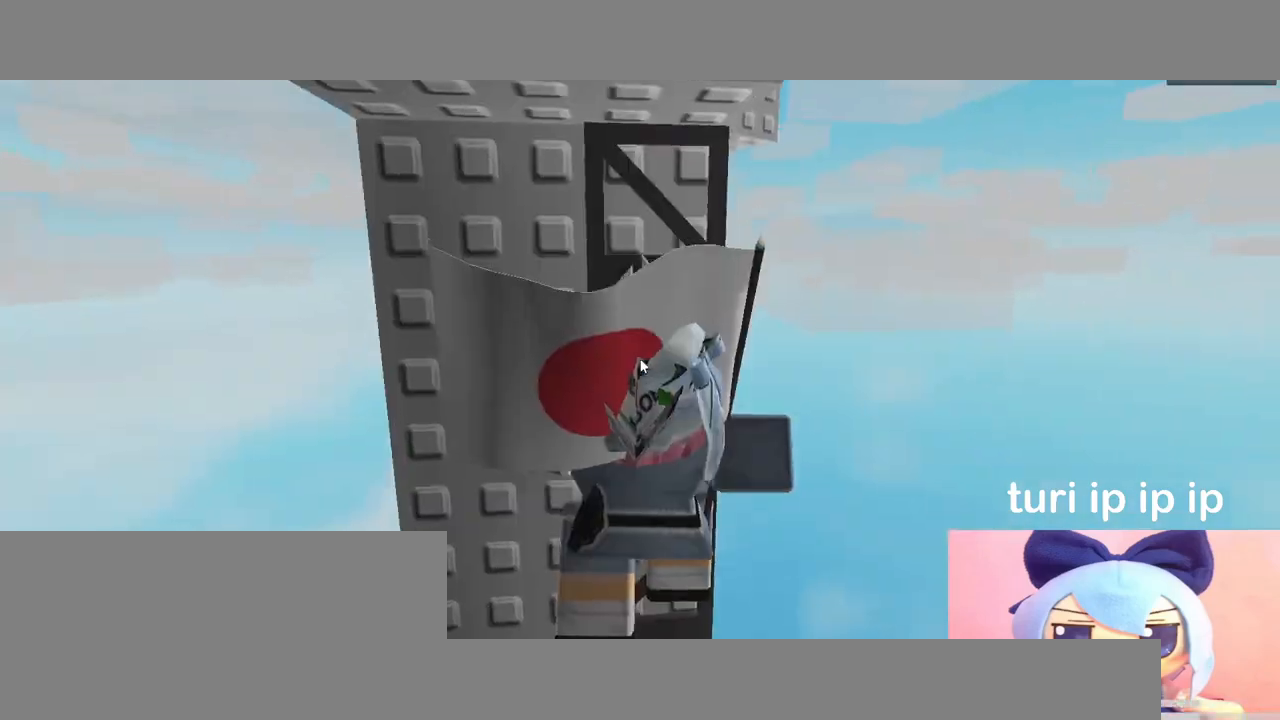
{"keys": [], "mouse": ["right"], "events": []}
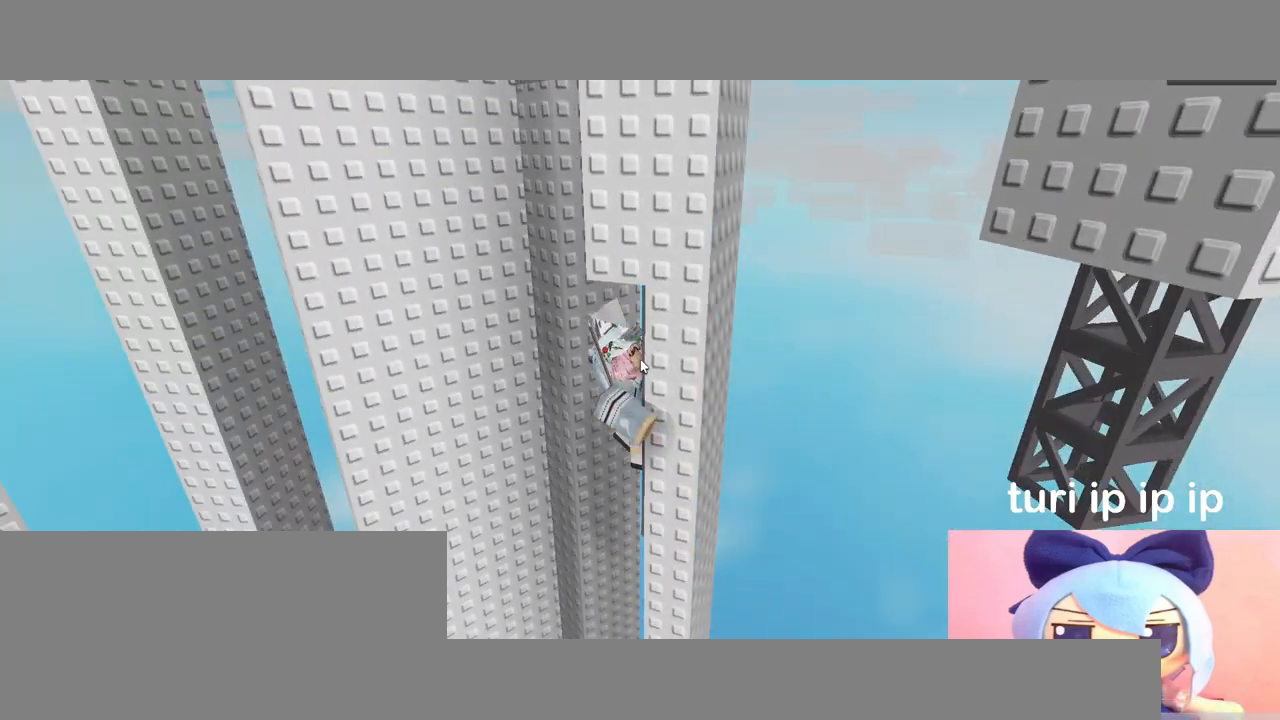
{"keys": [], "mouse": ["right"], "events": []}
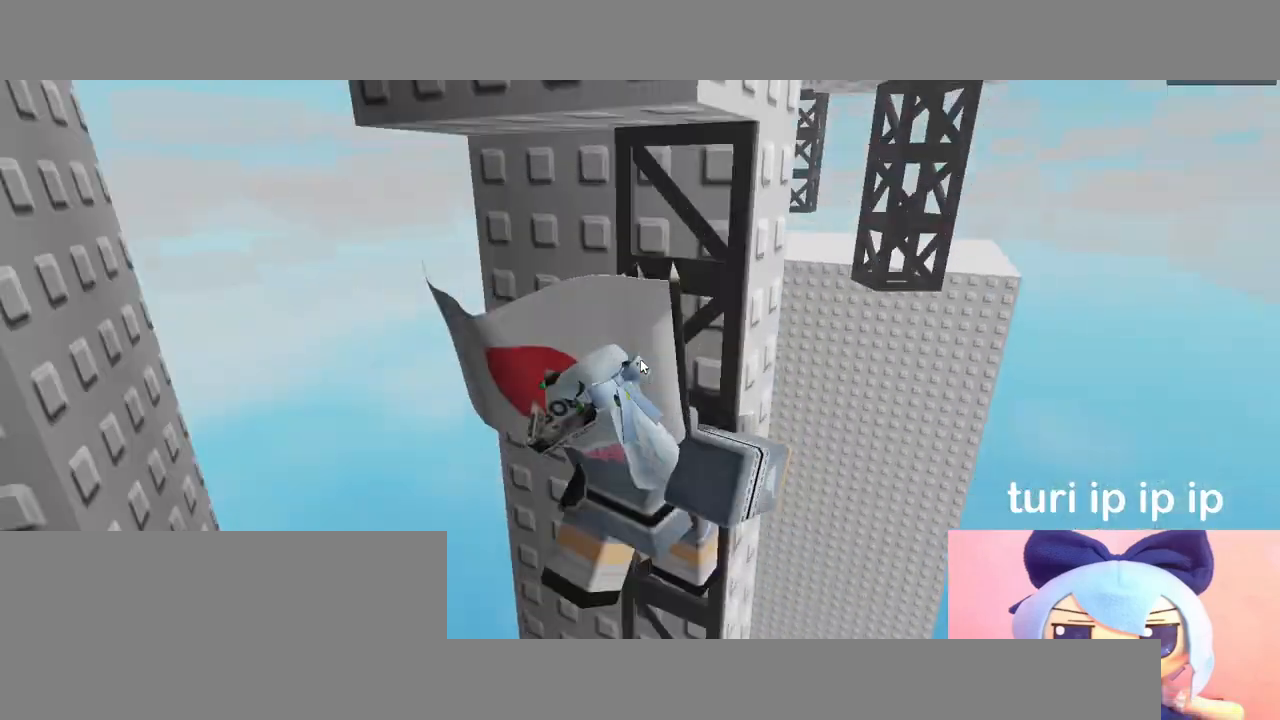
{"keys": ["a", "w"], "mouse": ["right"], "events": [[83, "w", "down"], [200, "a", "down"]]}
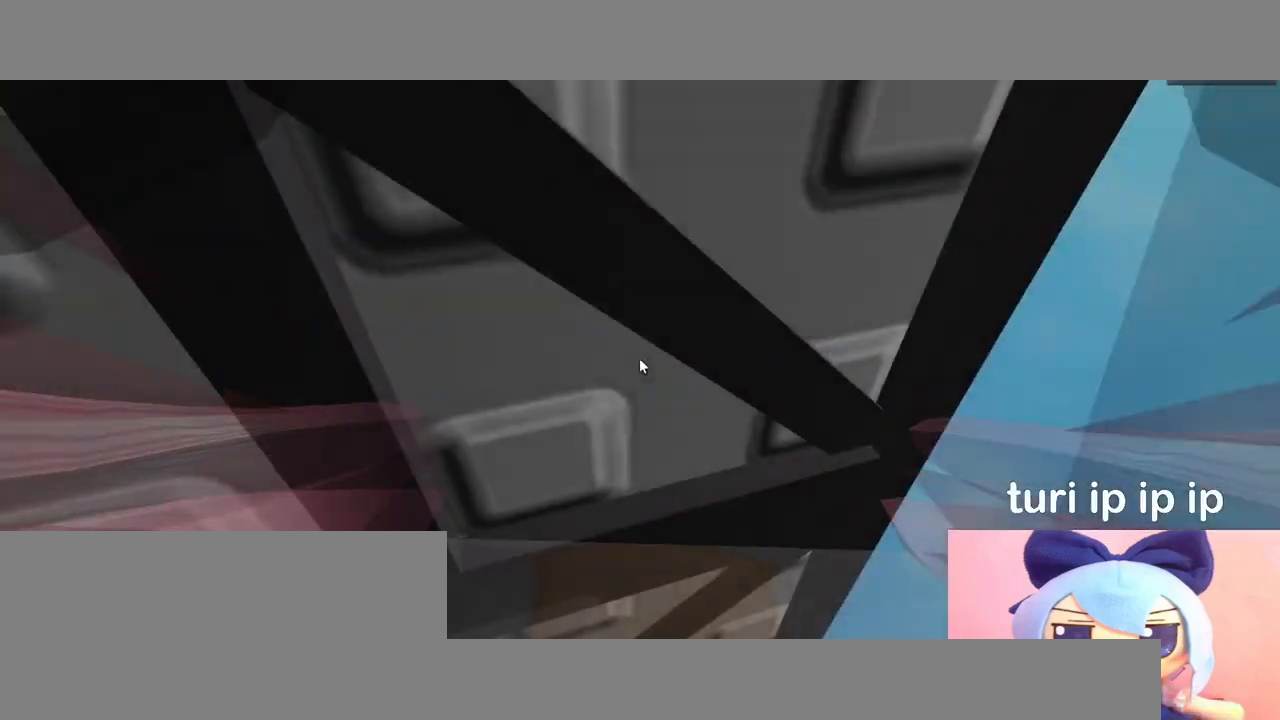
{"keys": [], "mouse": ["right"], "events": [[17, "space", "down"], [467, "a", "up"], [483, "space", "up"], [483, "w", "up"]]}
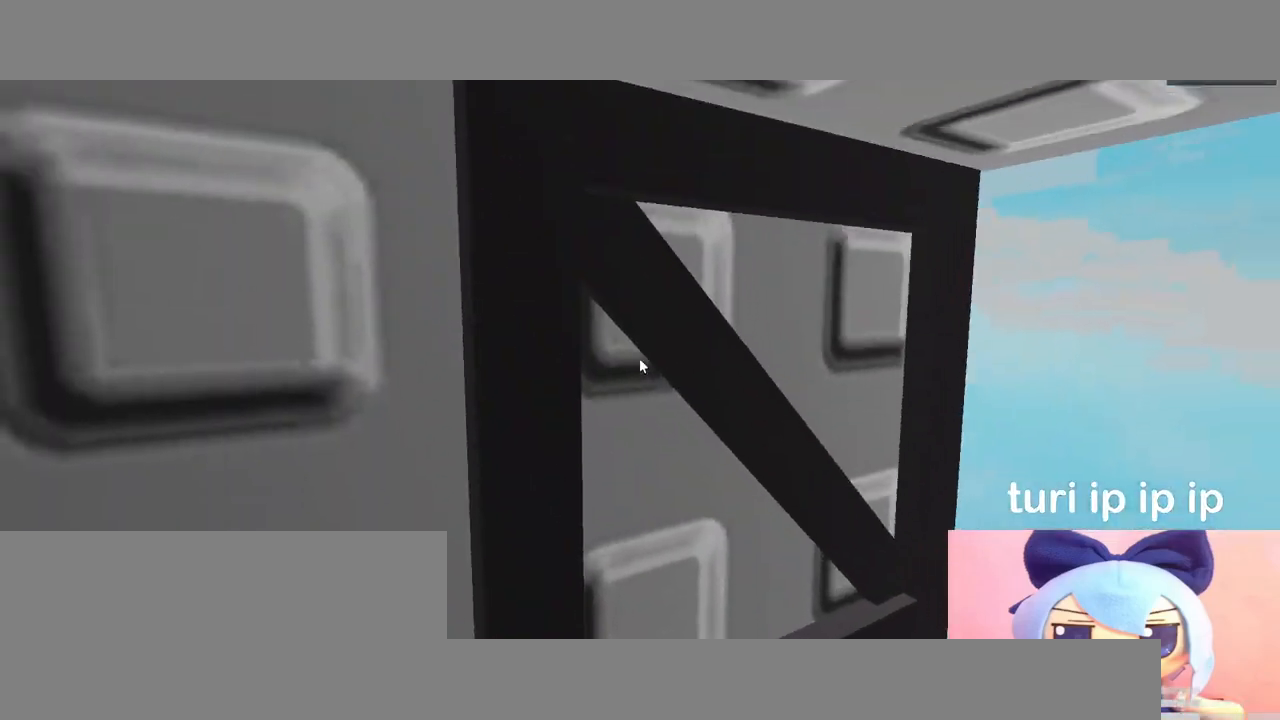
{"keys": ["s"], "mouse": ["right"], "events": [[83, "w", "down"], [150, "w", "up"], [167, "mouse_right", "up"], [300, "mouse_wheel", "down"], [333, "mouse_wheel", "up"], [350, "mouse_right", "down"], [350, "s", "down"]]}
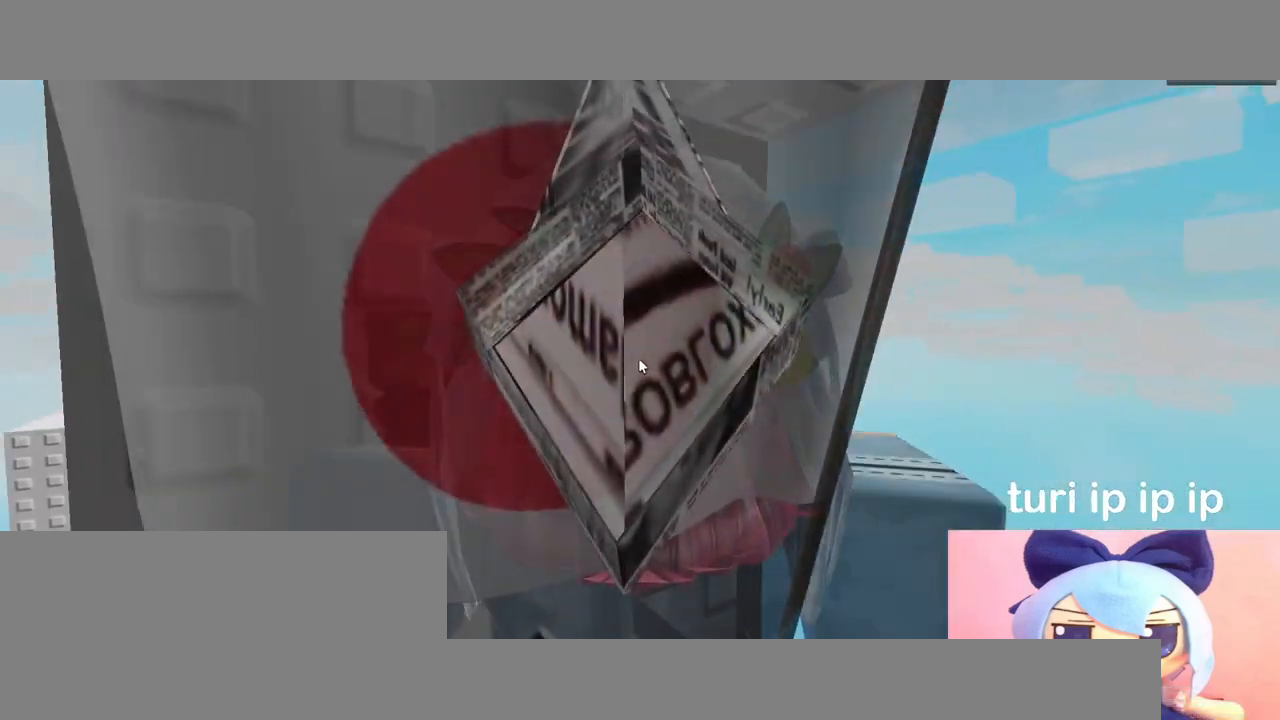
{"keys": [], "mouse": ["right"], "events": [[33, "s", "up"]]}
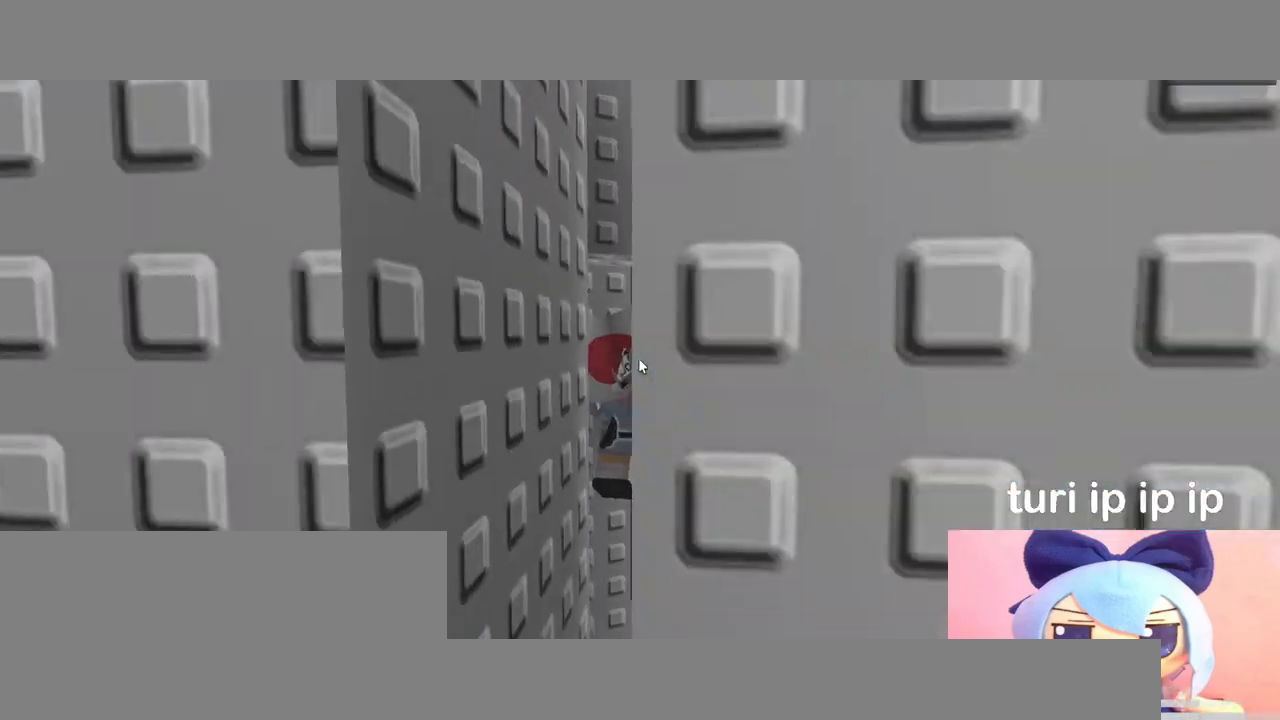
{"keys": [], "mouse": ["right"], "events": []}
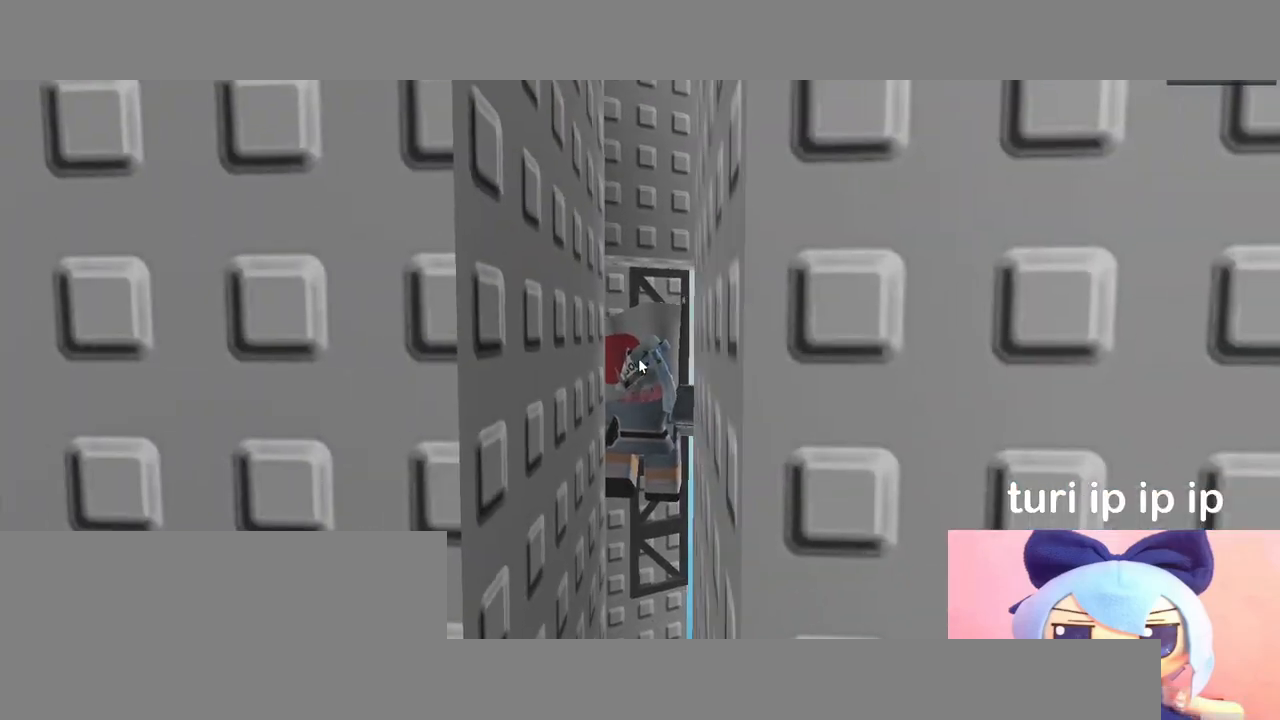
{"keys": [], "mouse": ["right"], "events": [[250, "shift", "down"], [317, "shift", "up"], [383, "mouse_right", "up"], [383, "shift", "down"], [450, "shift", "up"], [483, "mouse_right", "down"]]}
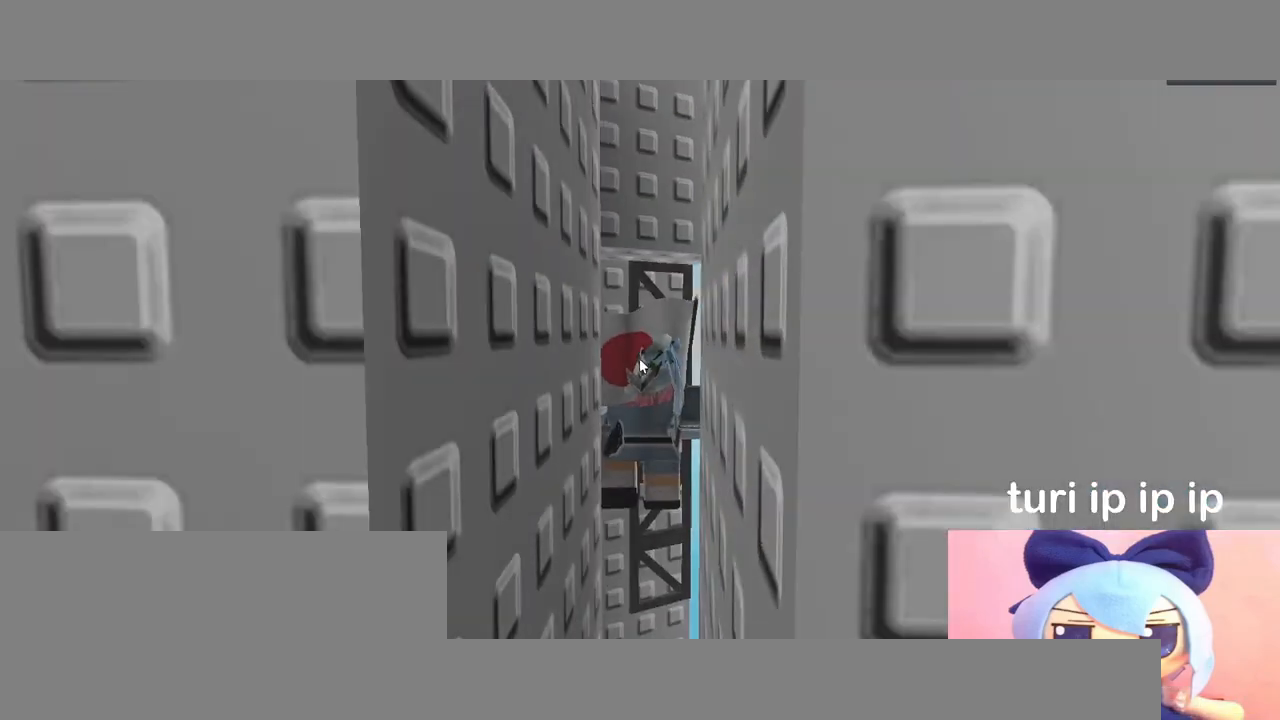
{"keys": [], "mouse": ["right"], "events": []}
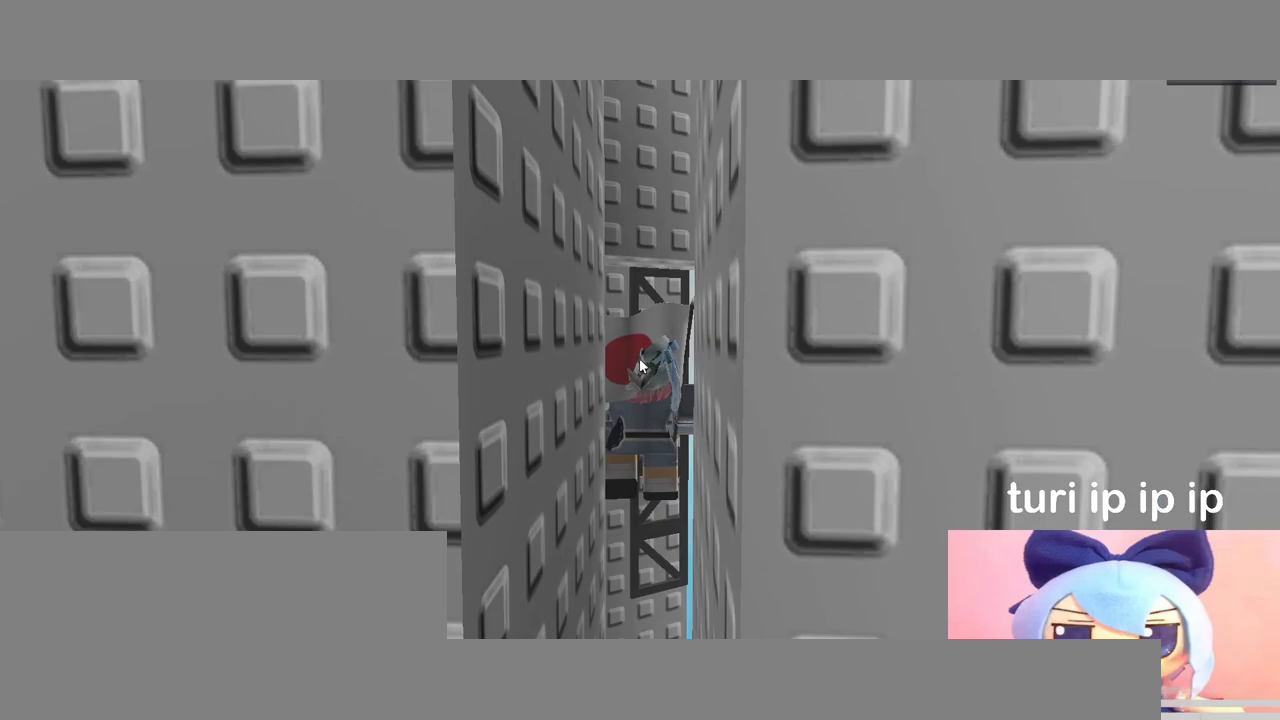
{"keys": [], "mouse": ["right"], "events": []}
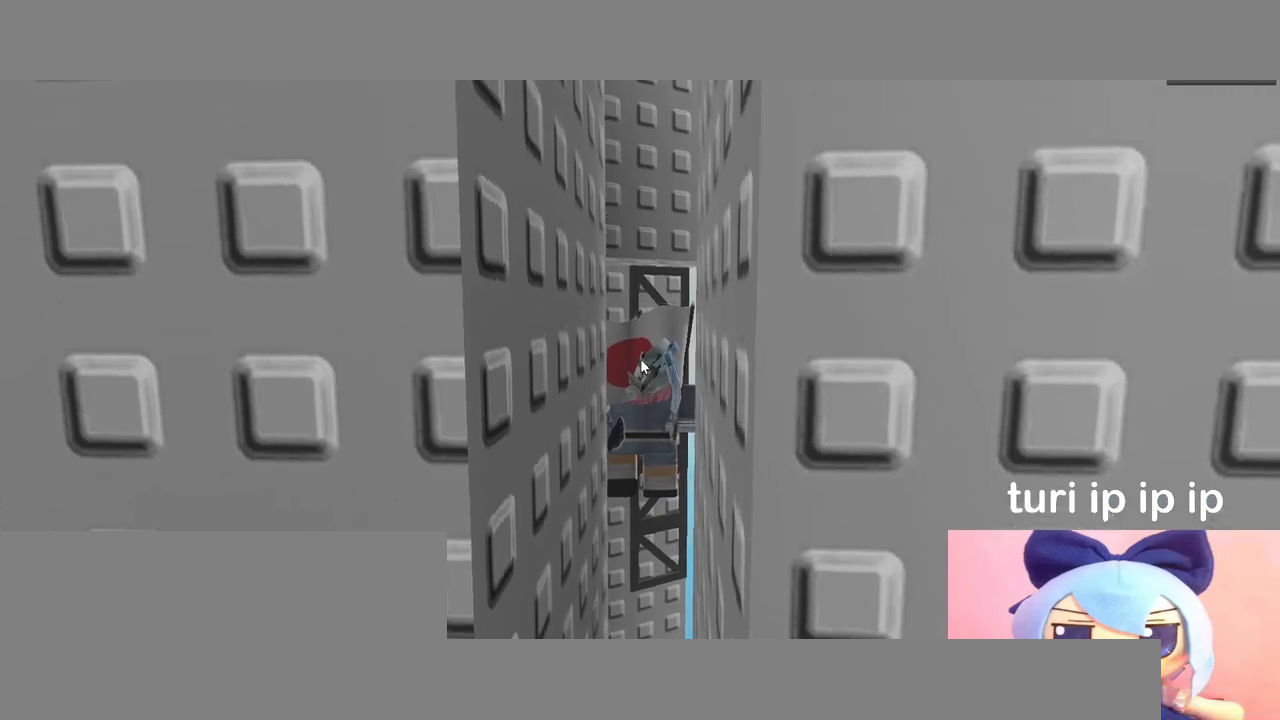
{"keys": [], "mouse": ["right"], "events": []}
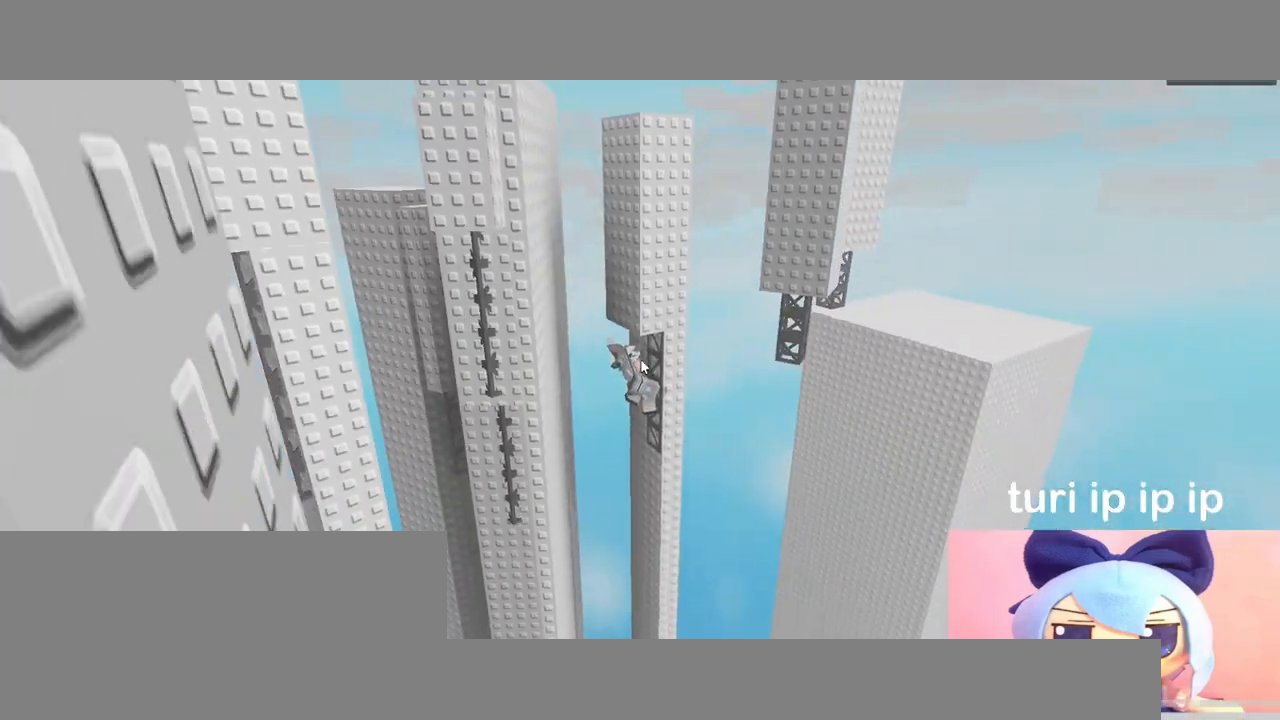
{"keys": [], "mouse": ["right"], "events": [[150, "mouse_wheel", "down"], [183, "mouse_wheel", "up"]]}
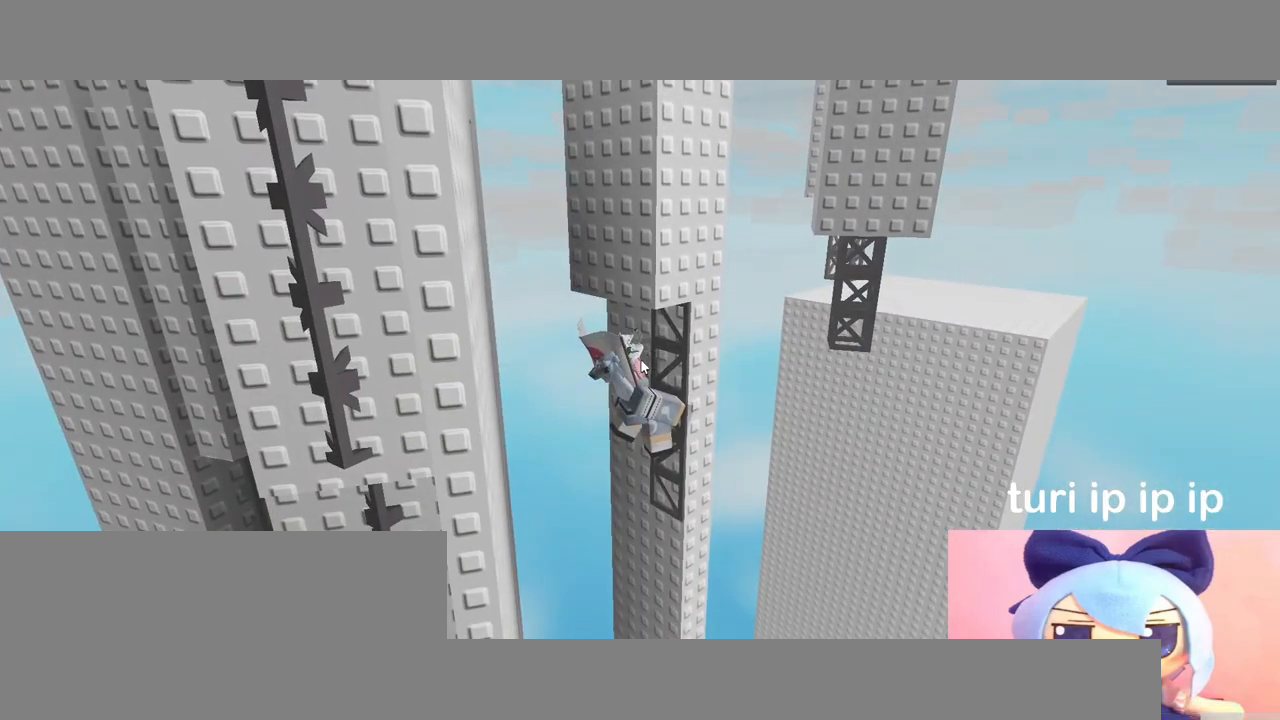
{"keys": [], "mouse": ["right"], "events": []}
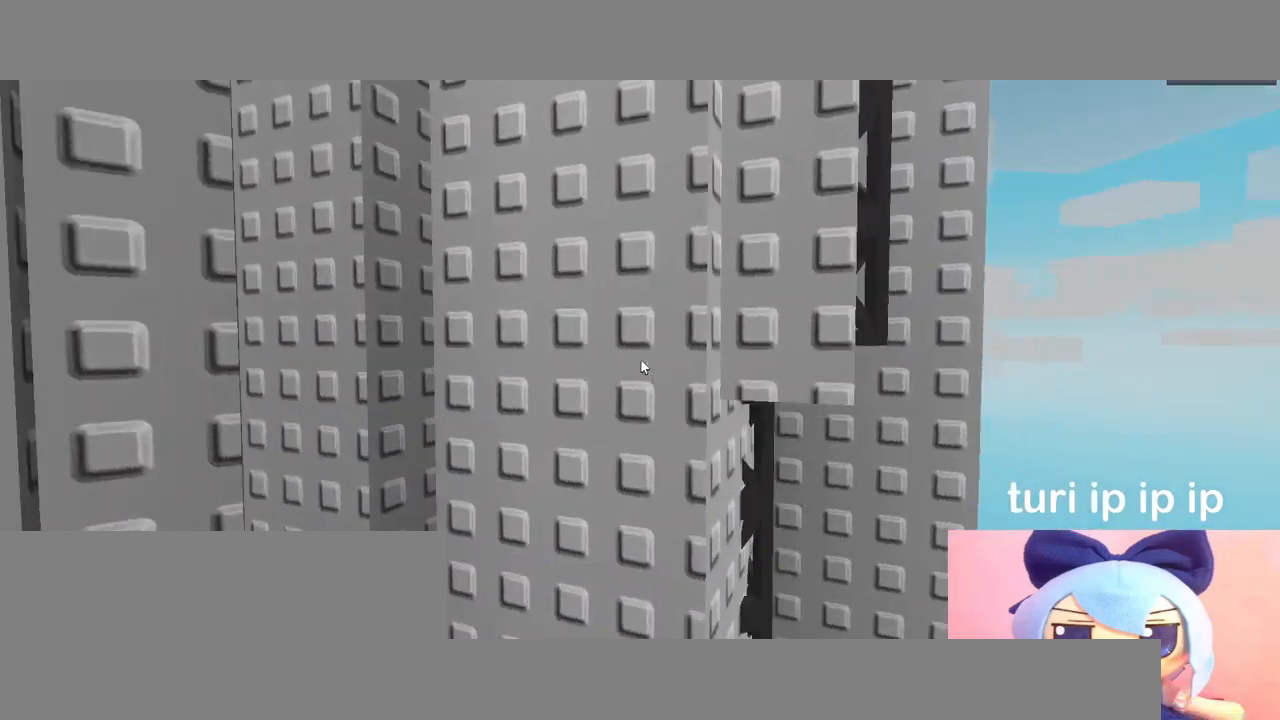
{"keys": [], "mouse": ["right"], "events": []}
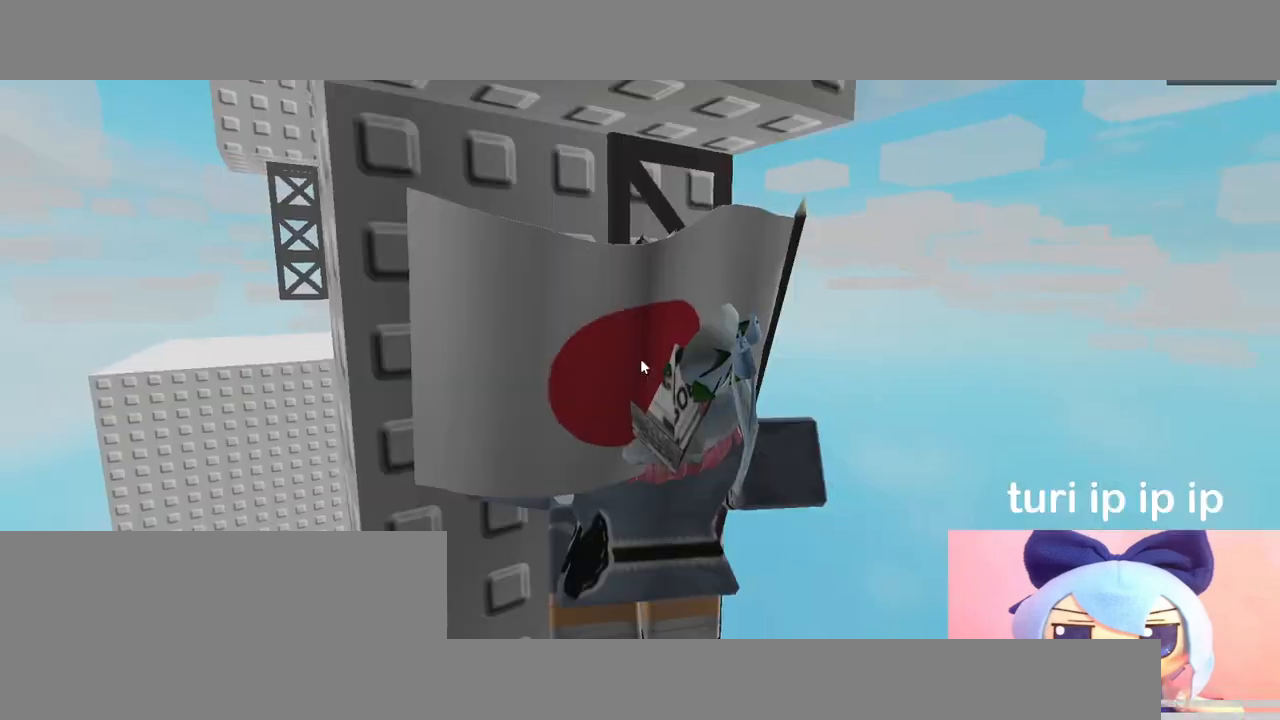
{"keys": [], "mouse": ["right"], "events": []}
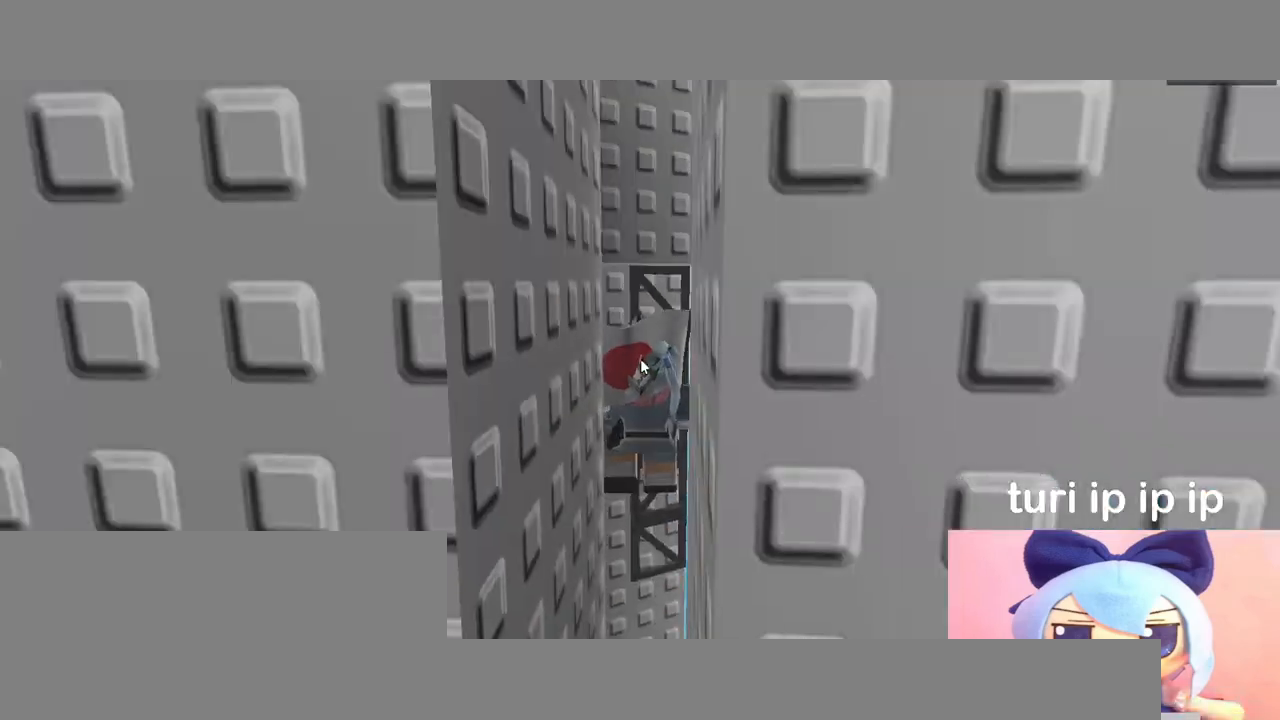
{"keys": [], "mouse": ["right"], "events": []}
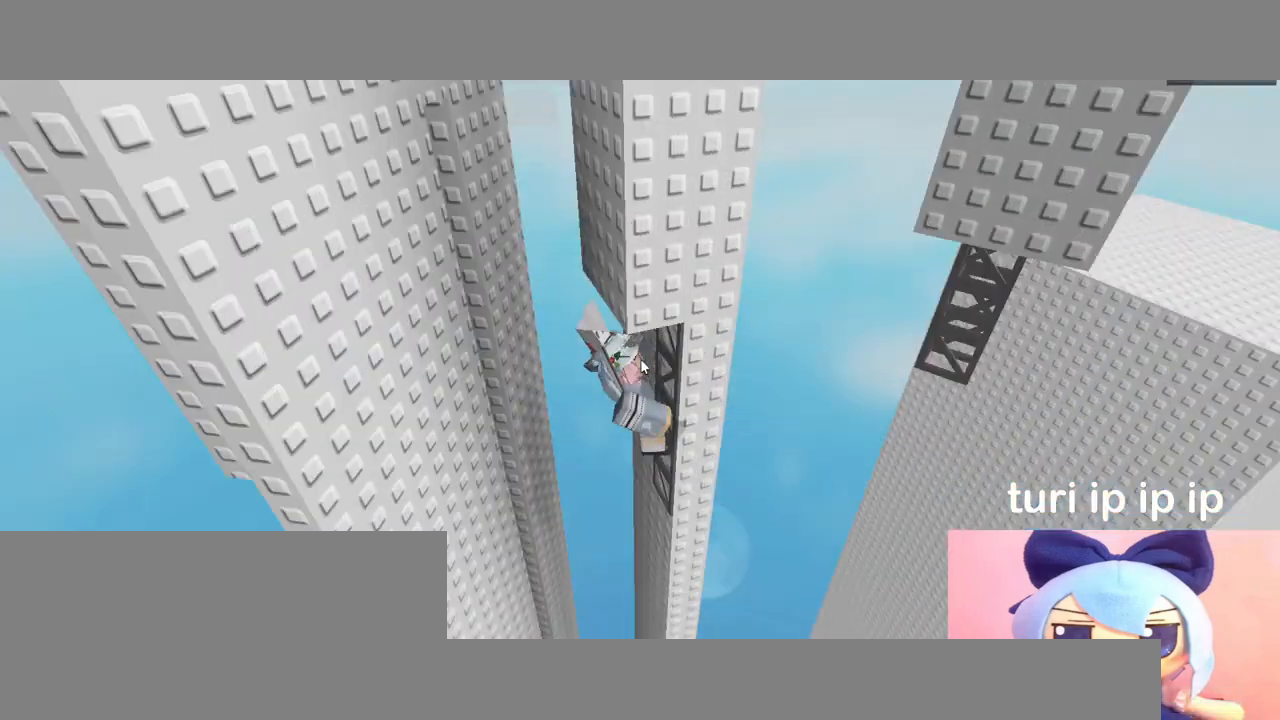
{"keys": [], "mouse": ["right"], "events": []}
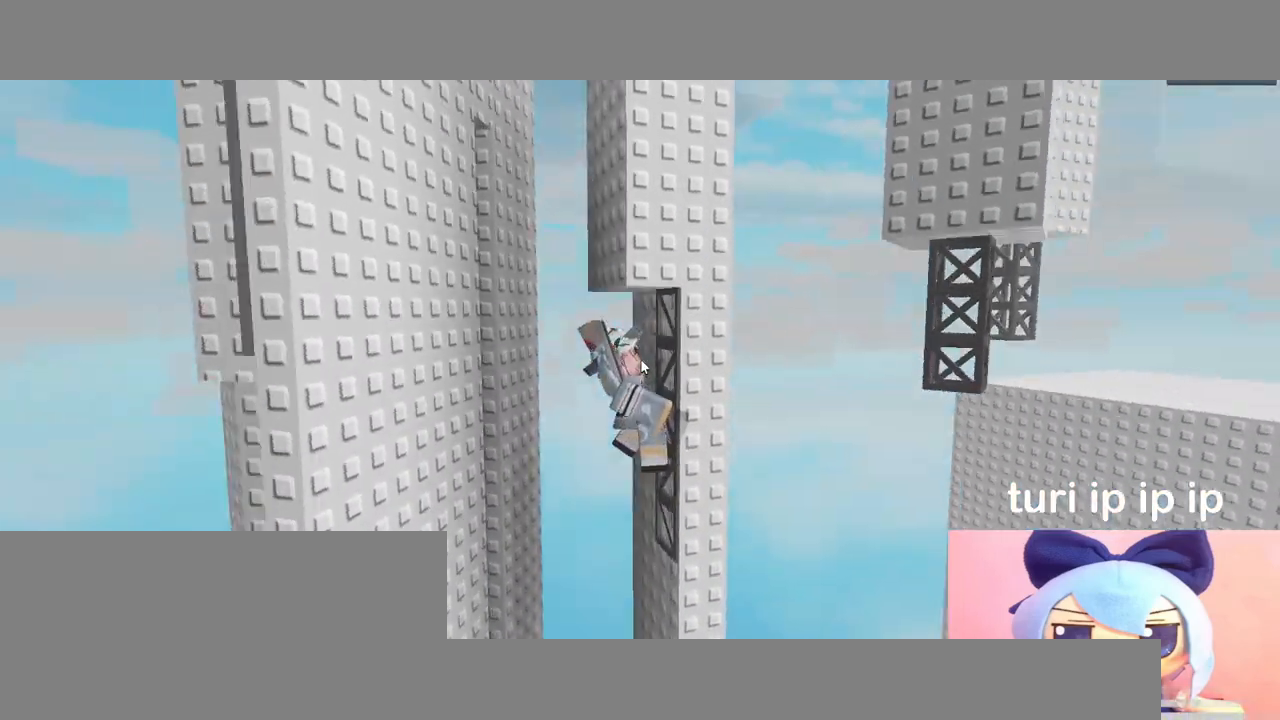
{"keys": [], "mouse": ["right"], "events": []}
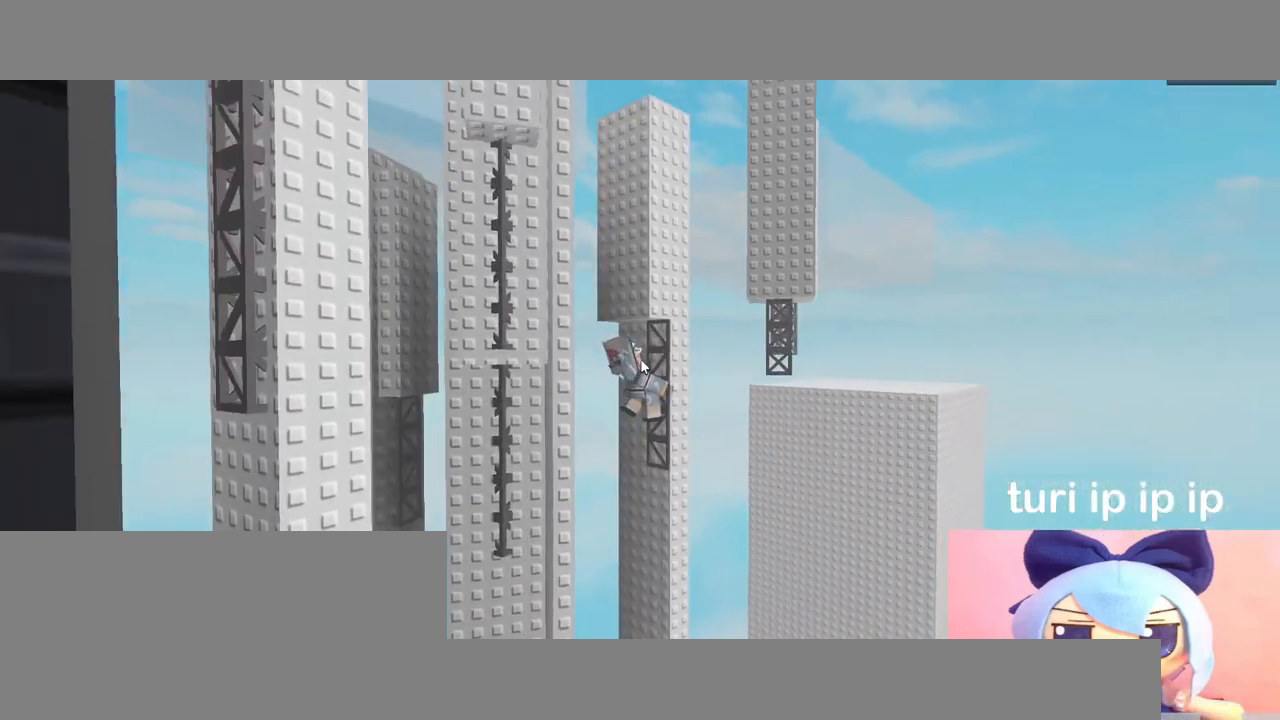
{"keys": [], "mouse": ["right"], "events": []}
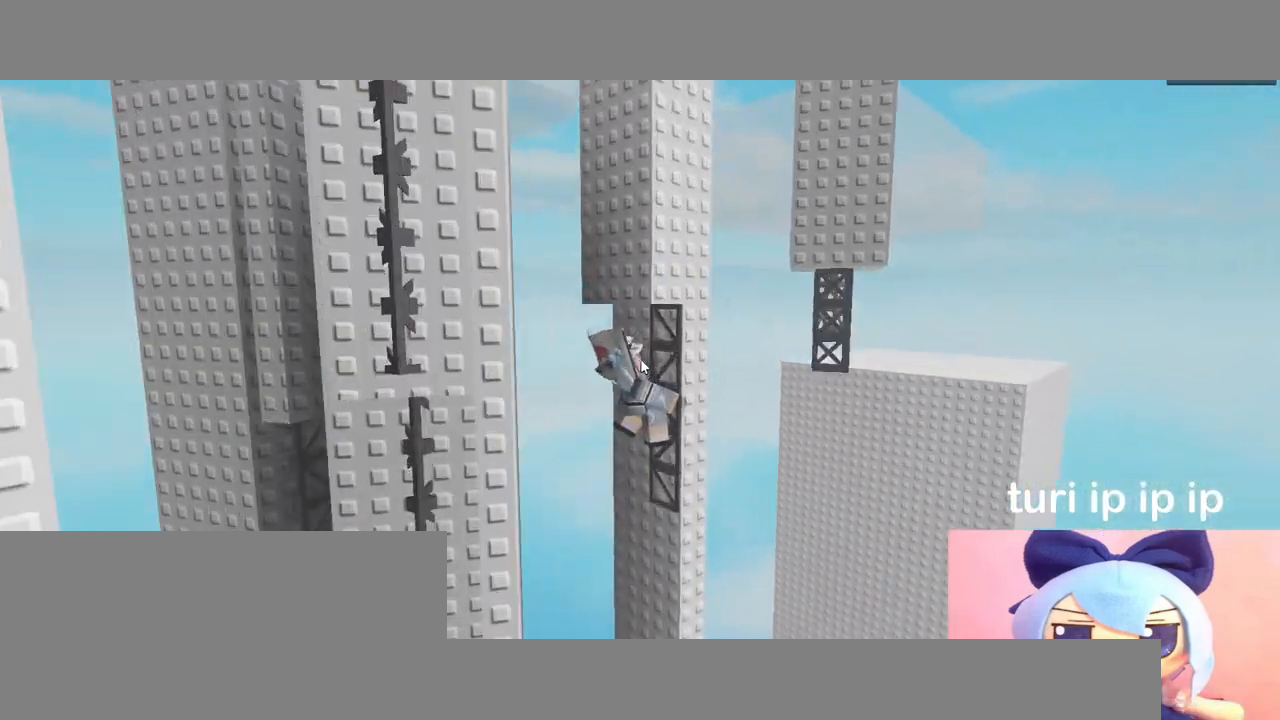
{"keys": [], "mouse": ["right"], "events": []}
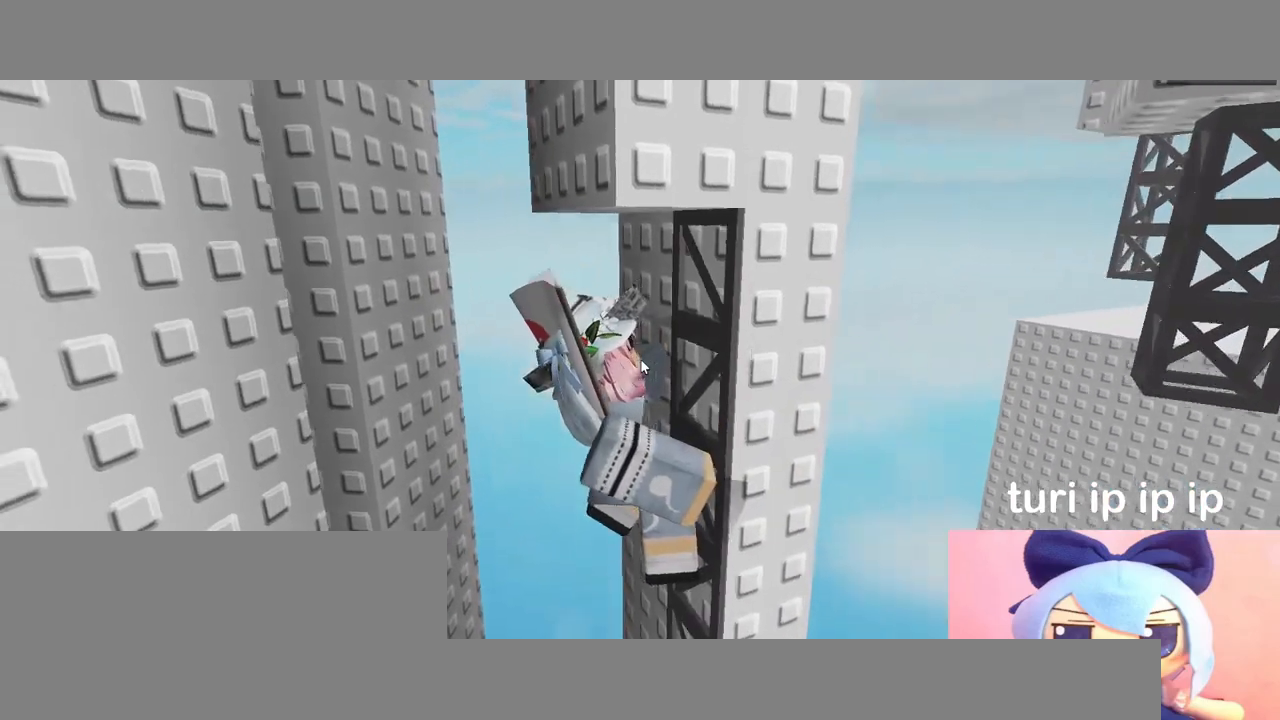
{"keys": [], "mouse": ["right"], "events": []}
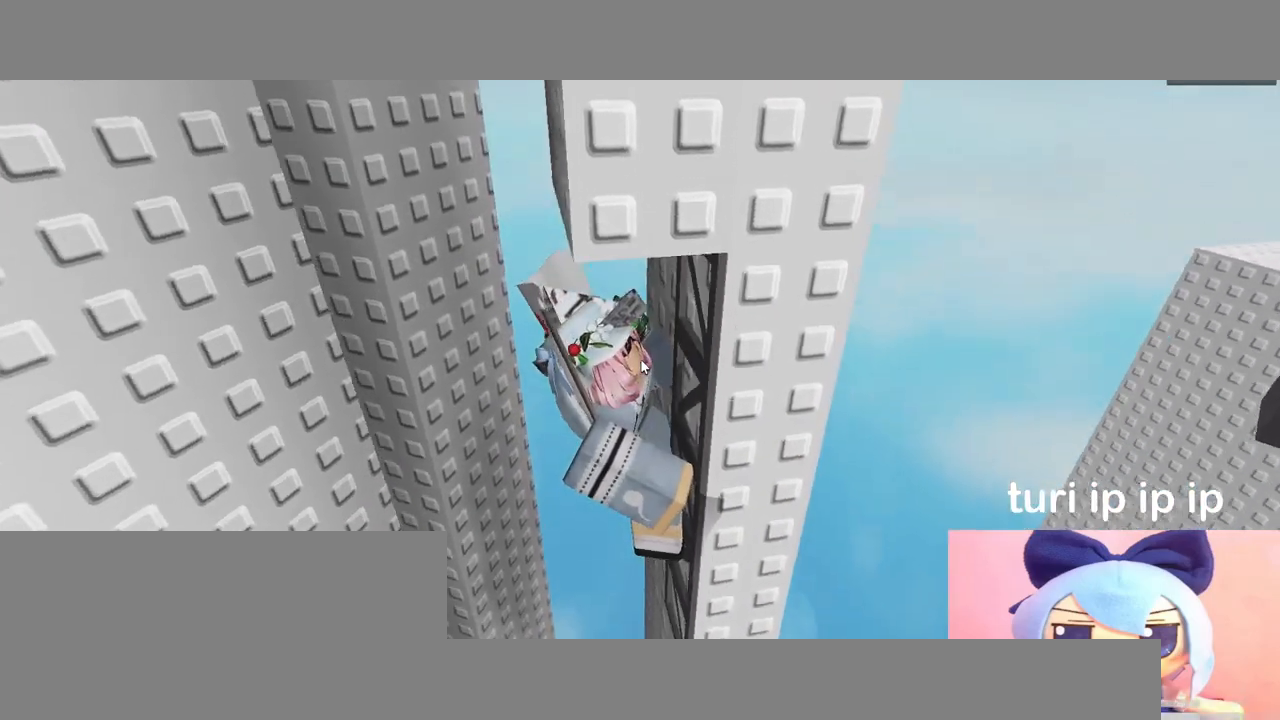
{"keys": ["a"], "mouse": ["right"], "events": [[433, "a", "down"]]}
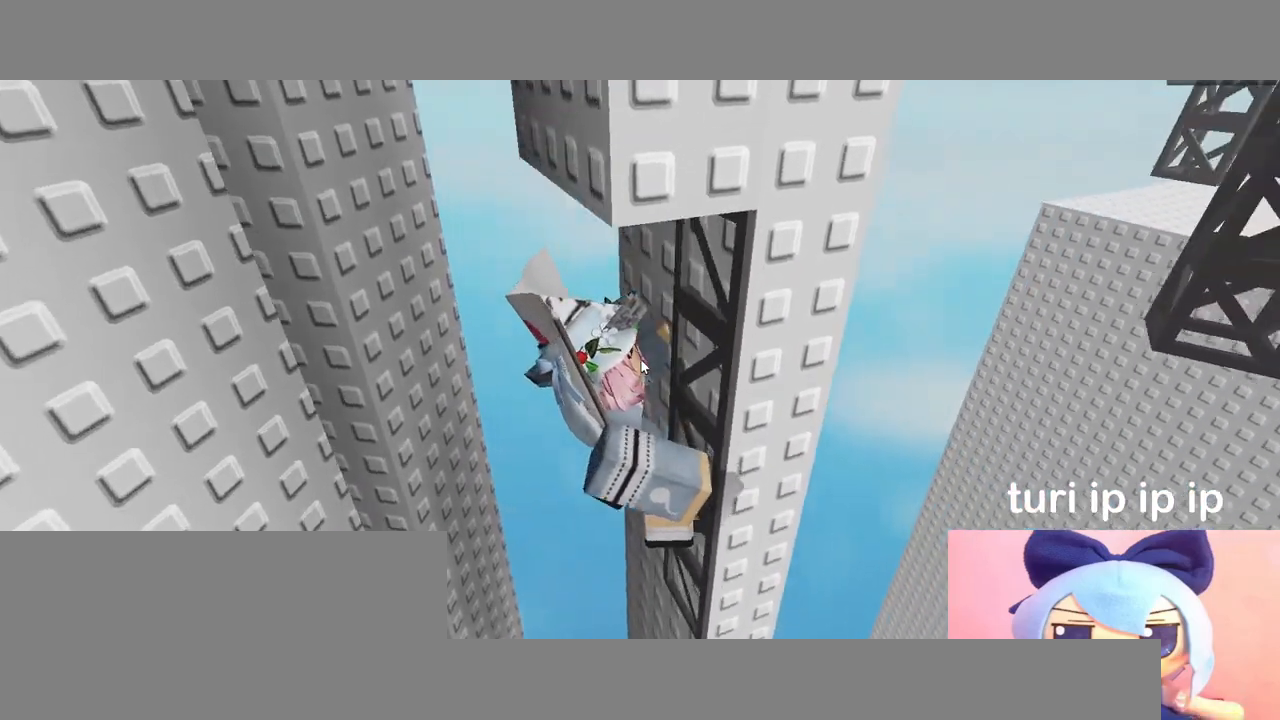
{"keys": ["a", "space", "w"], "mouse": ["right"], "events": [[33, "space", "down"], [100, "shift", "down"], [217, "shift", "up"], [367, "w", "down"]]}